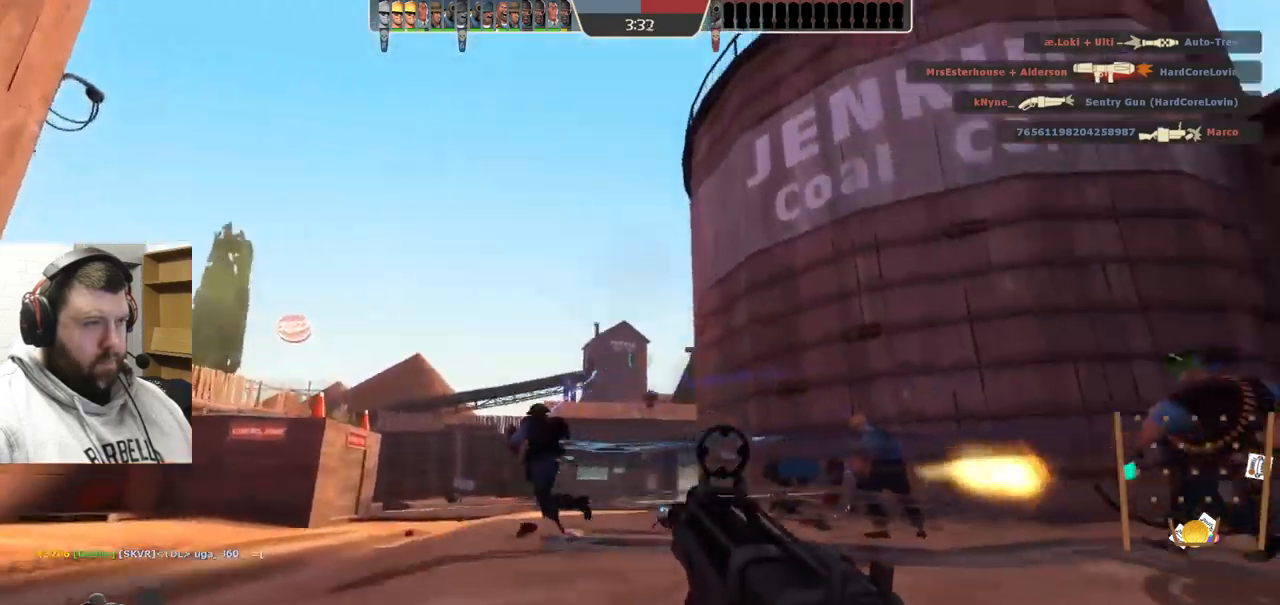
Gameplay with a controller (PlayStation layout); each line is a JSON object with the inputs held at the frame after it. "events" lists button and stick changes between this image and that frame as [ms after this image, input, new state], when the widget could be followed in between. Not read: L1.
{"buttons": ["R2"], "left_stick": "left", "right_stick": "center", "events": []}
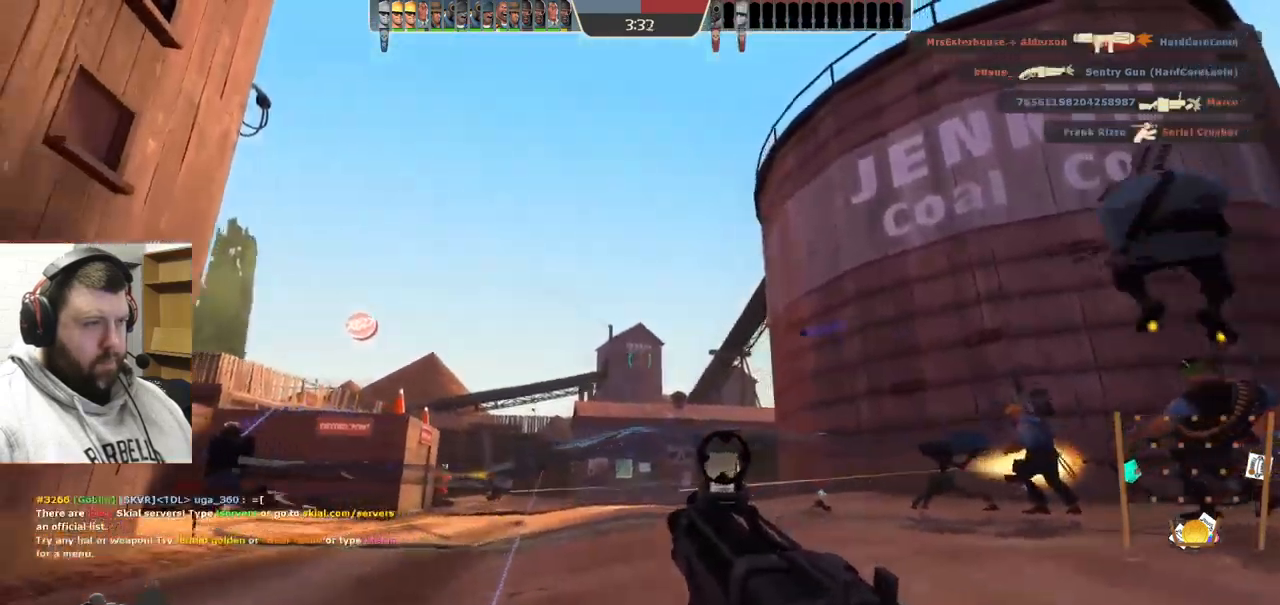
{"buttons": [], "left_stick": "up", "right_stick": "center", "events": [[183, "left_stick", "up-left"], [250, "R2", "up"], [267, "right_stick", "left"], [283, "left_stick", "up"], [367, "right_stick", "center"]]}
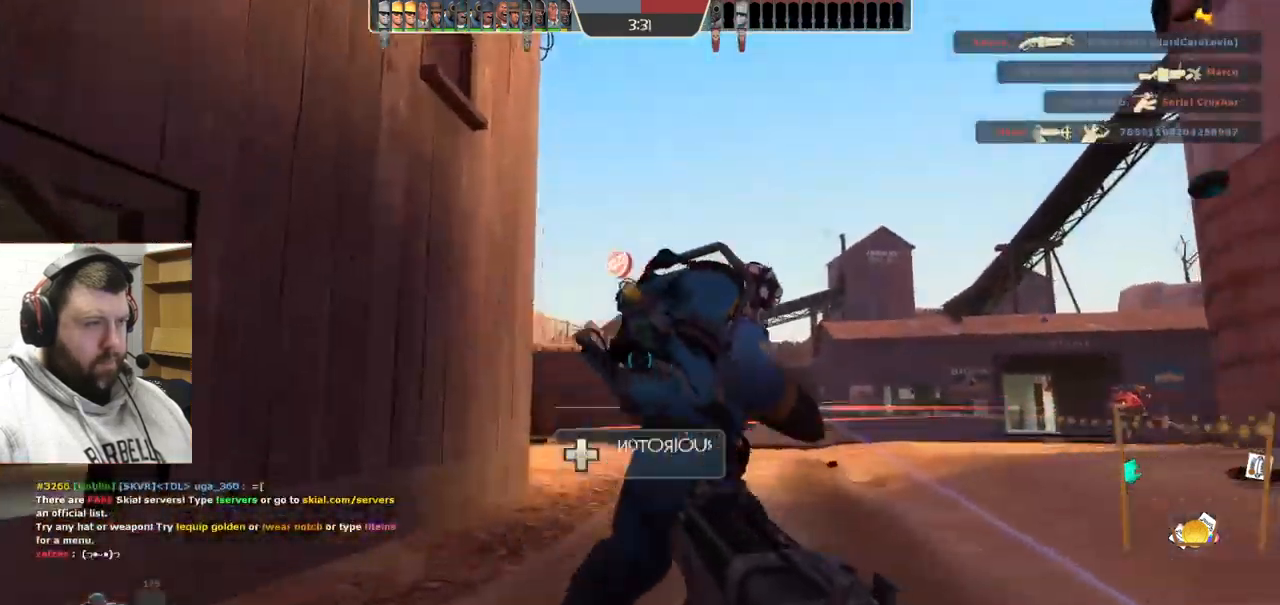
{"buttons": [], "left_stick": "up", "right_stick": "center", "events": [[33, "SQUARE", "down"], [100, "SQUARE", "up"], [167, "SQUARE", "down"], [300, "SQUARE", "up"]]}
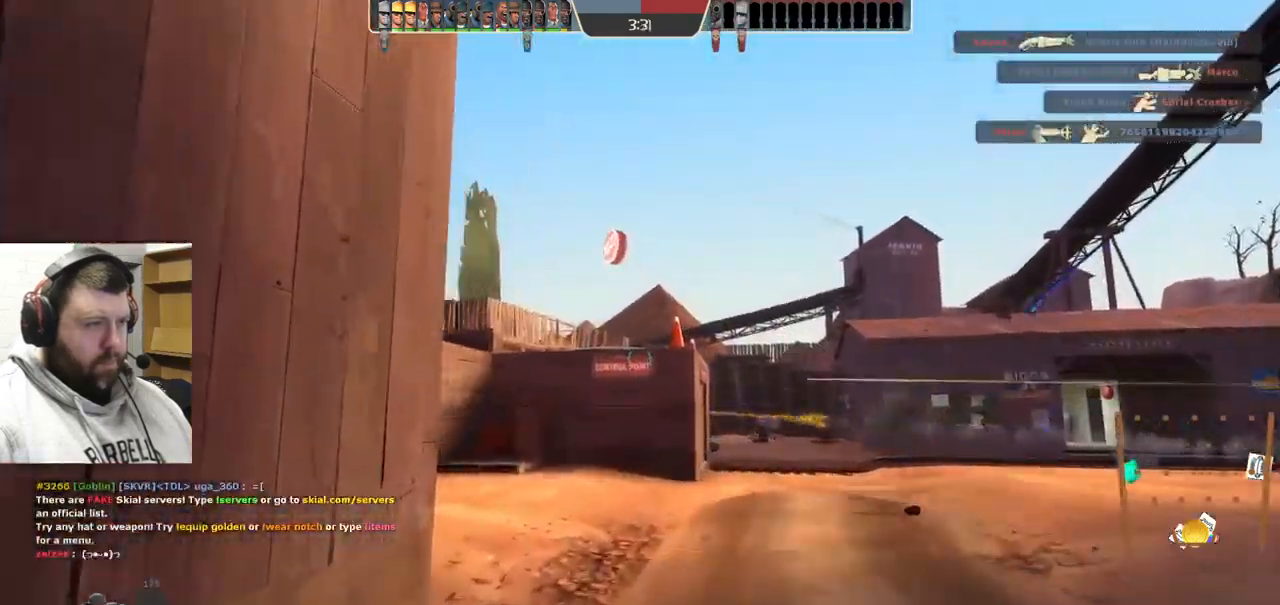
{"buttons": [], "left_stick": "up", "right_stick": "center", "events": [[183, "right_stick", "left"], [300, "right_stick", "center"]]}
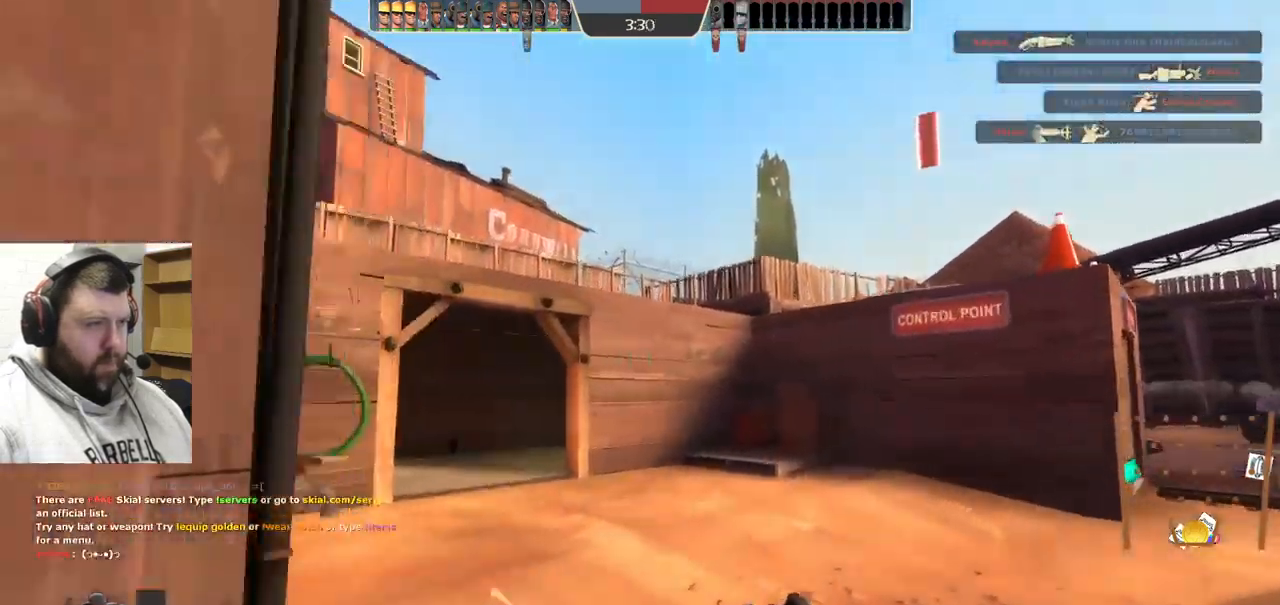
{"buttons": [], "left_stick": "up", "right_stick": "center", "events": [[133, "right_stick", "up-left"], [183, "right_stick", "center"]]}
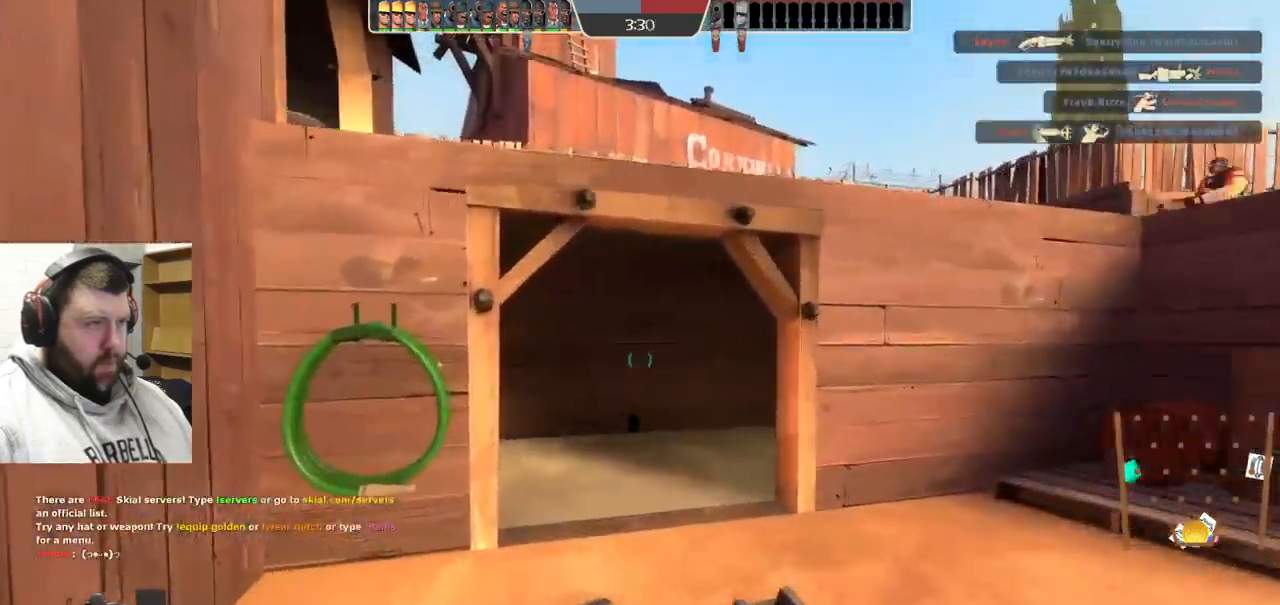
{"buttons": [], "left_stick": "up-left", "right_stick": "center", "events": [[333, "right_stick", "right"], [417, "left_stick", "up-left"], [450, "right_stick", "center"]]}
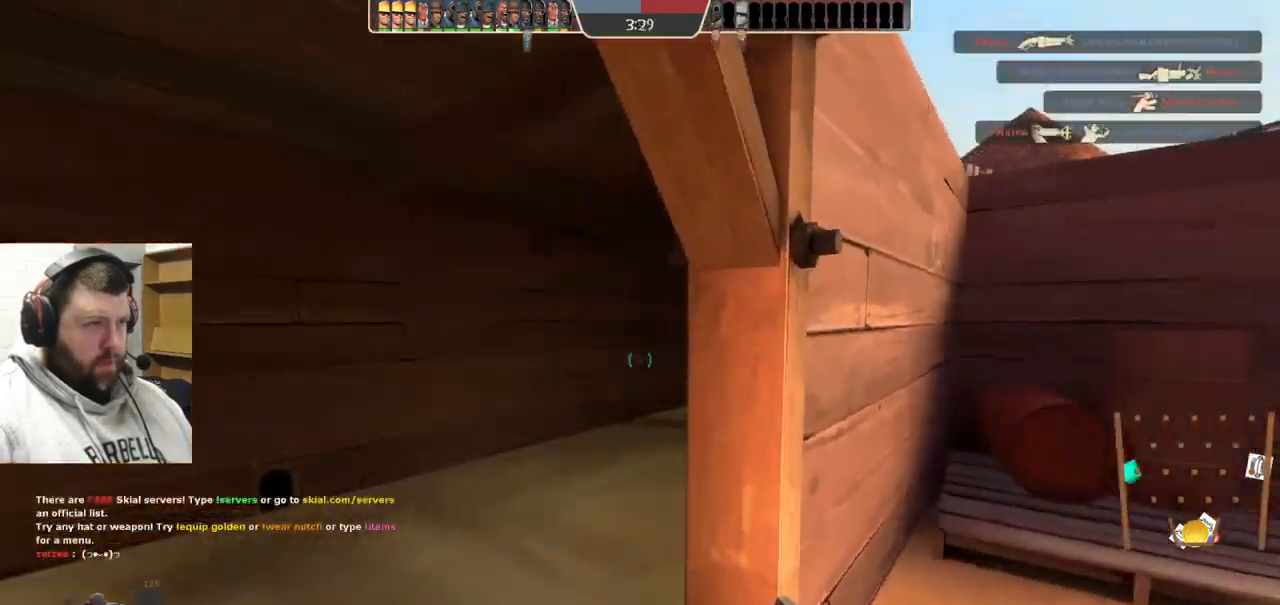
{"buttons": [], "left_stick": "up-left", "right_stick": "center", "events": [[83, "right_stick", "right"], [283, "right_stick", "center"]]}
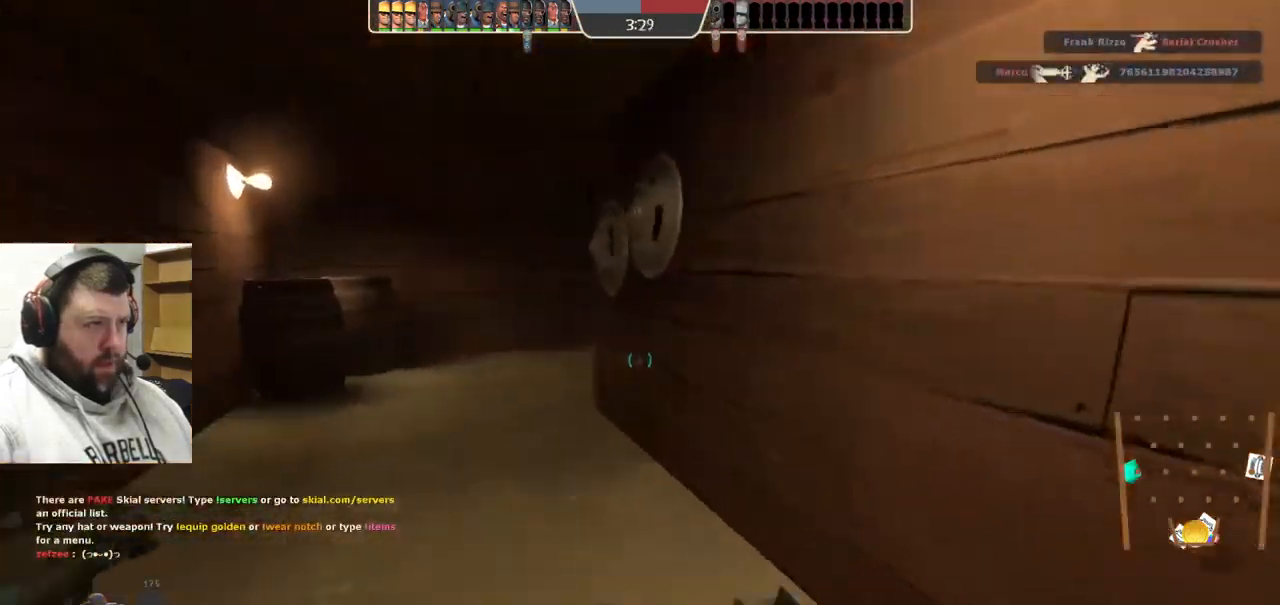
{"buttons": [], "left_stick": "up-left", "right_stick": "center", "events": [[117, "R1", "down"], [183, "R1", "up"], [300, "right_stick", "up-right"], [484, "right_stick", "center"]]}
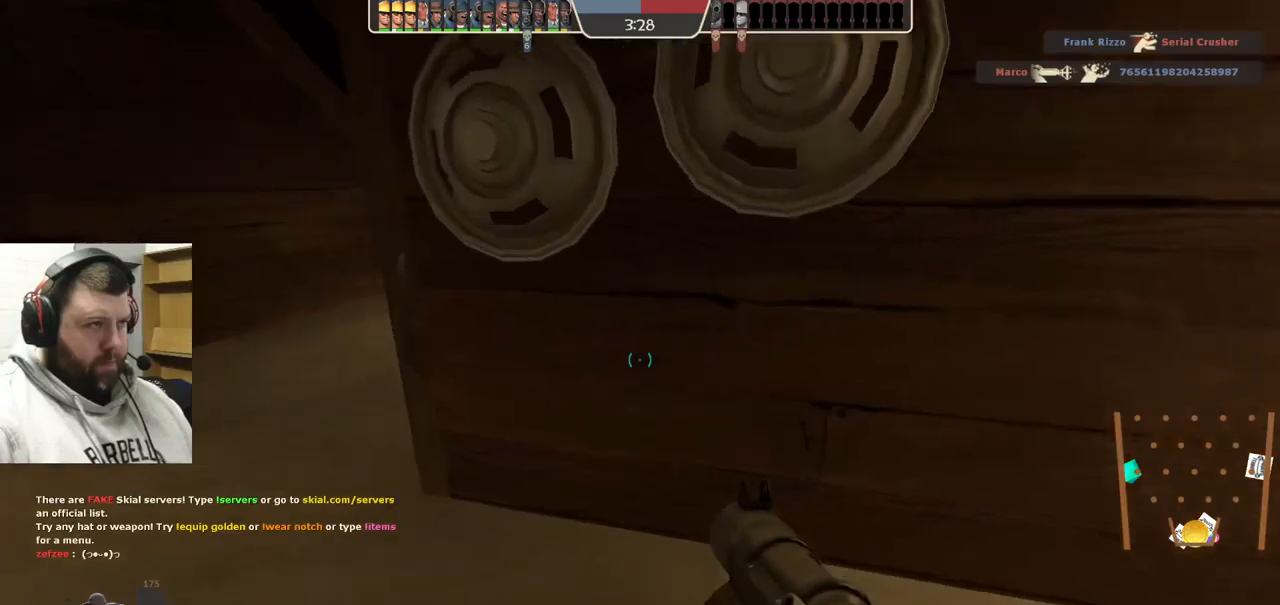
{"buttons": [], "left_stick": "down-right", "right_stick": "center", "events": [[267, "R2", "down"], [400, "R2", "up"], [467, "left_stick", "down-right"]]}
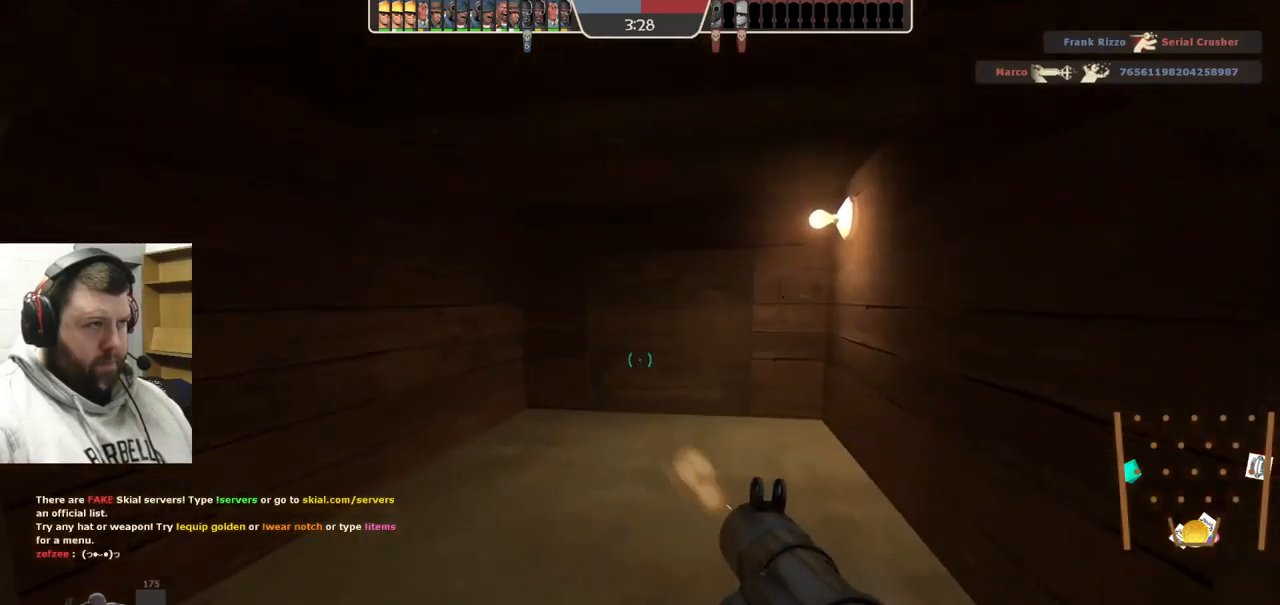
{"buttons": [], "left_stick": "up", "right_stick": "center", "events": [[67, "right_stick", "right"], [284, "left_stick", "up-right"], [284, "right_stick", "center"], [334, "left_stick", "up"], [384, "SQUARE", "down"], [450, "SQUARE", "up"]]}
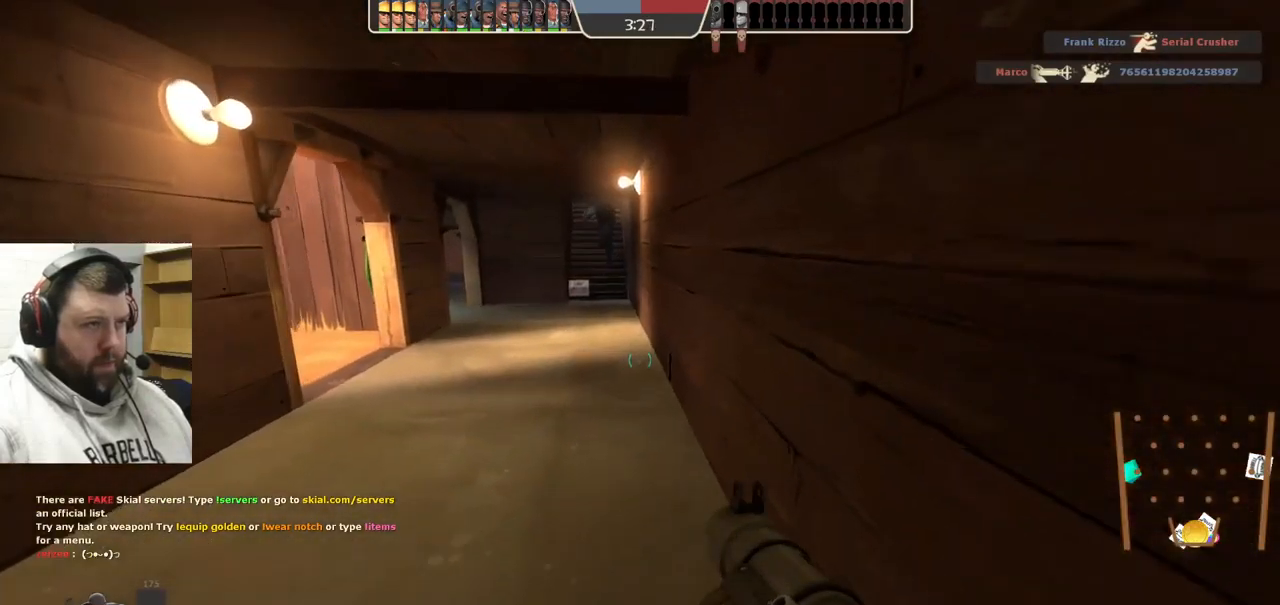
{"buttons": [], "left_stick": "up", "right_stick": "center", "events": [[17, "SQUARE", "down"], [134, "SQUARE", "up"], [334, "right_stick", "left"], [450, "right_stick", "center"]]}
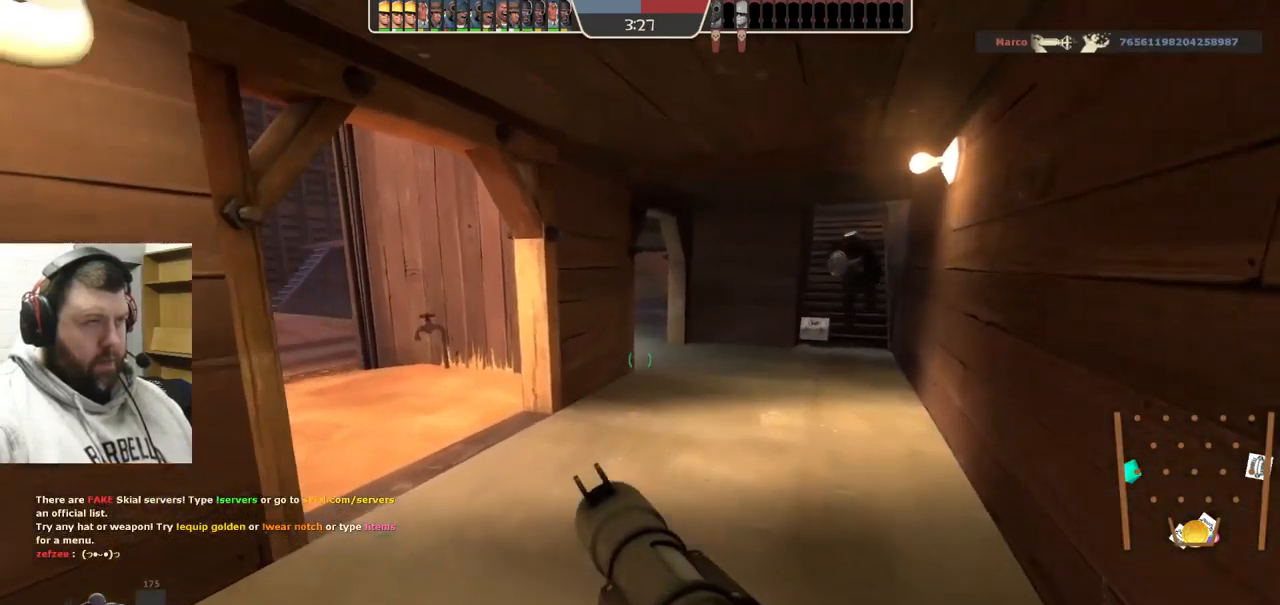
{"buttons": [], "left_stick": "up-right", "right_stick": "center", "events": [[284, "L2", "down"], [400, "left_stick", "up-right"], [467, "L2", "up"]]}
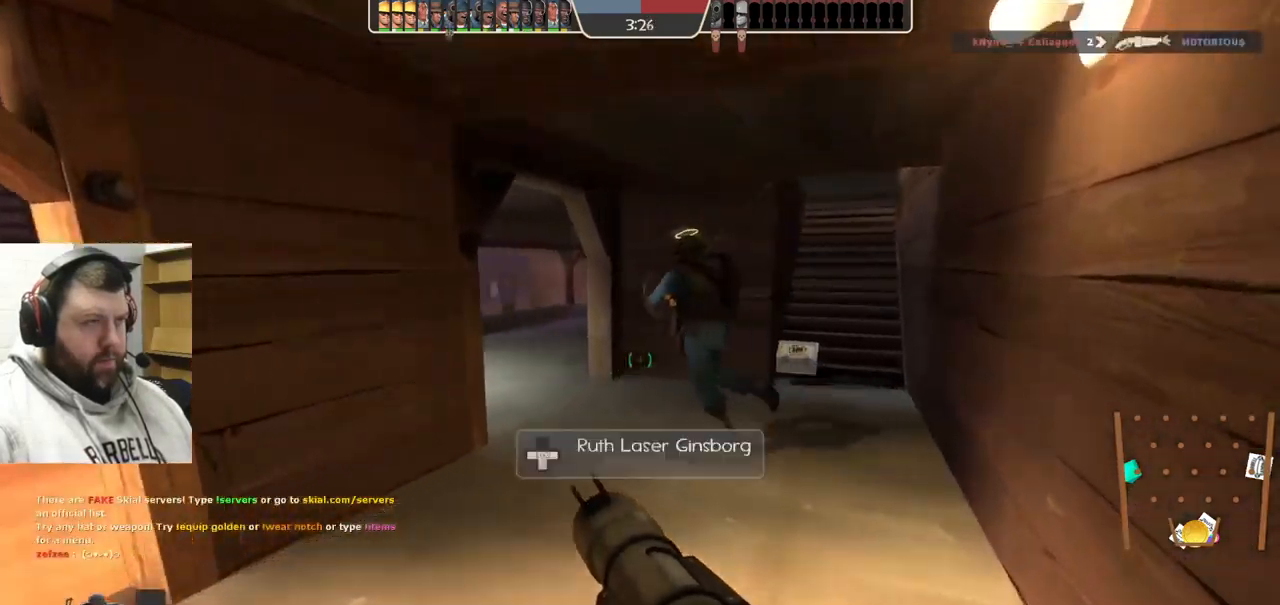
{"buttons": [], "left_stick": "up-right", "right_stick": "center", "events": [[150, "right_stick", "left"], [267, "right_stick", "center"]]}
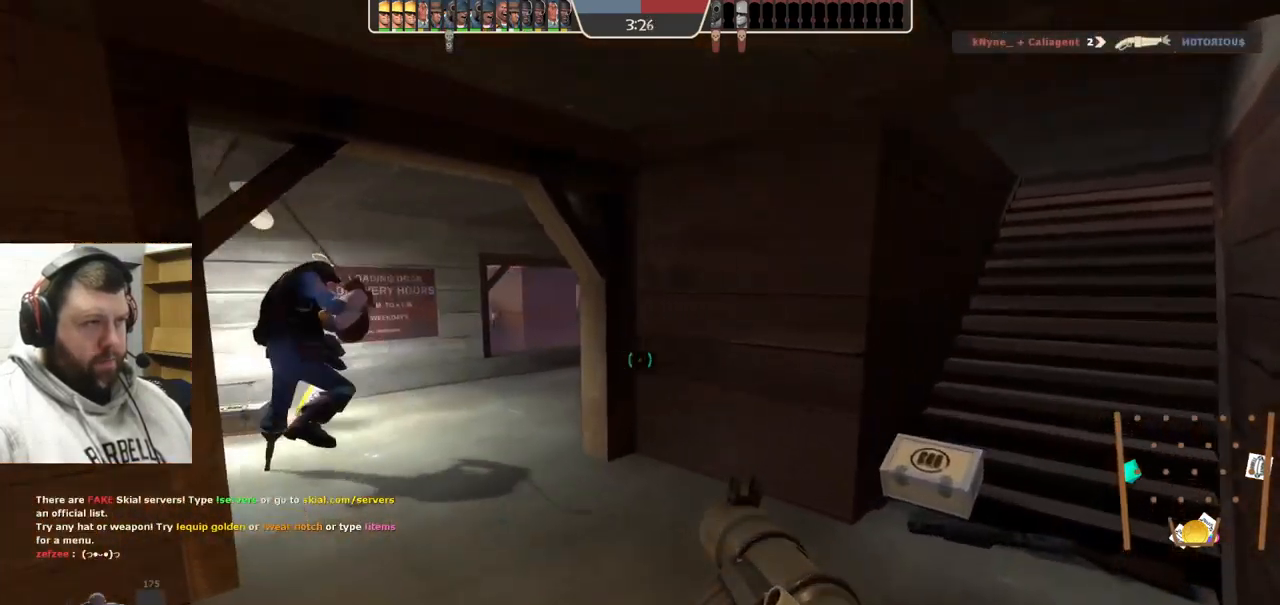
{"buttons": [], "left_stick": "right", "right_stick": "left", "events": [[84, "right_stick", "down"], [150, "right_stick", "center"], [284, "SQUARE", "down"], [334, "SQUARE", "up"], [450, "left_stick", "right"], [467, "right_stick", "left"]]}
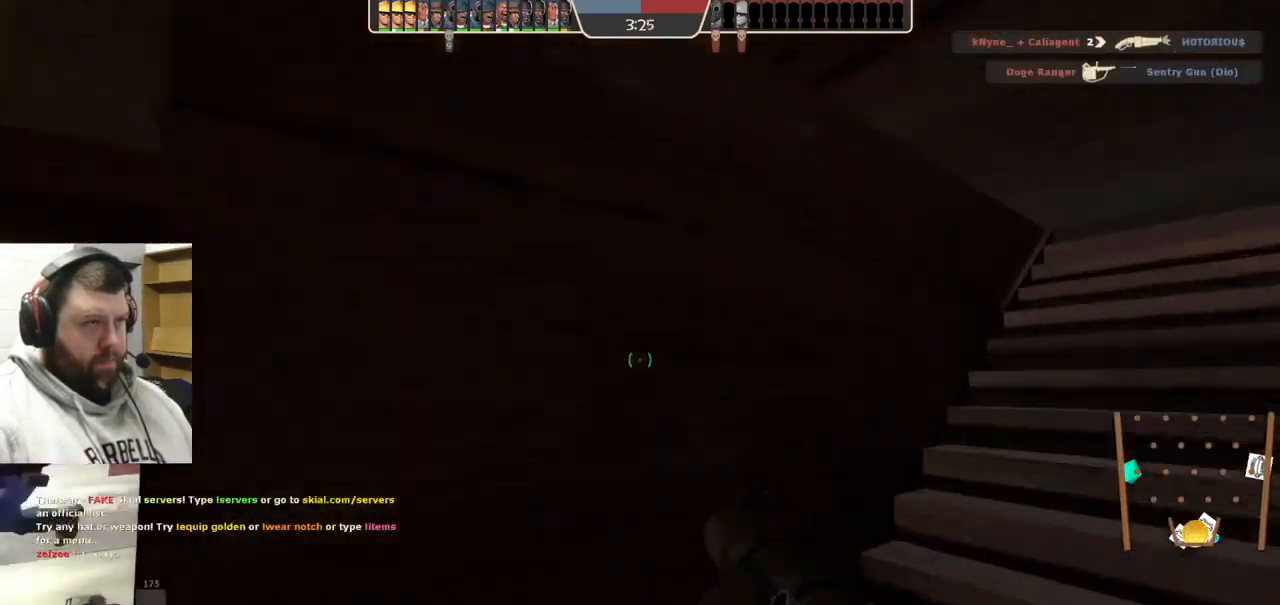
{"buttons": [], "left_stick": "down-right", "right_stick": "center", "events": [[67, "left_stick", "down-right"], [150, "right_stick", "center"]]}
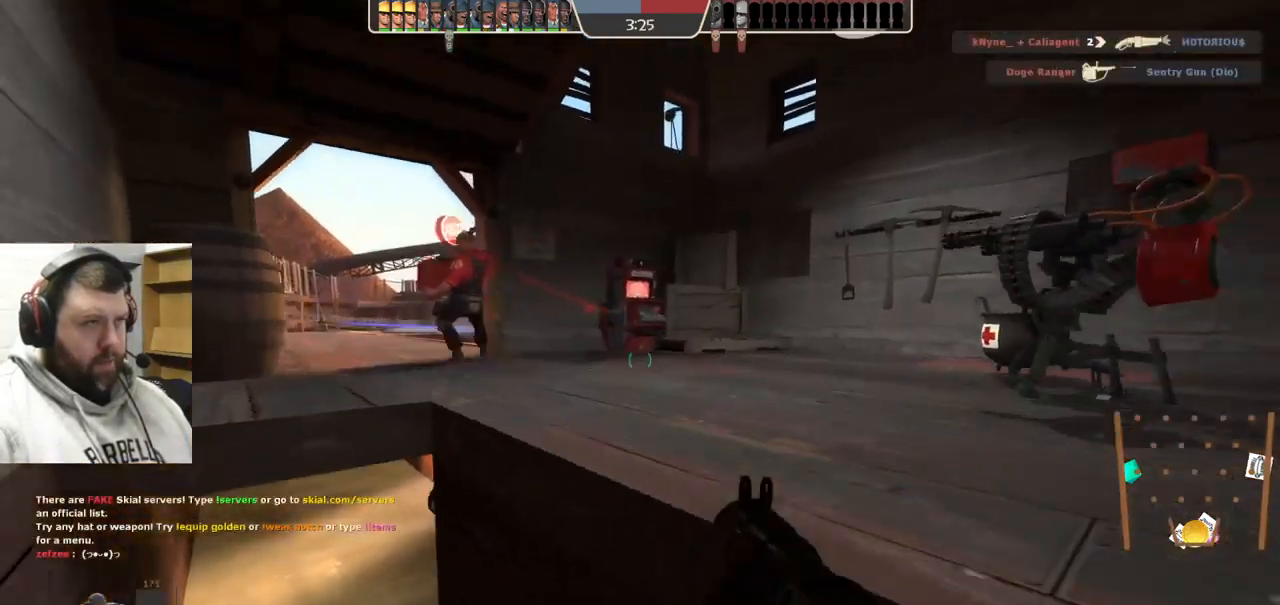
{"buttons": ["L2"], "left_stick": "left", "right_stick": "center", "events": [[34, "right_stick", "left"], [117, "R2", "down"], [117, "right_stick", "center"], [200, "R2", "up"], [284, "R2", "down"], [300, "left_stick", "down-left"], [317, "R2", "up"], [350, "left_stick", "left"], [450, "L2", "down"]]}
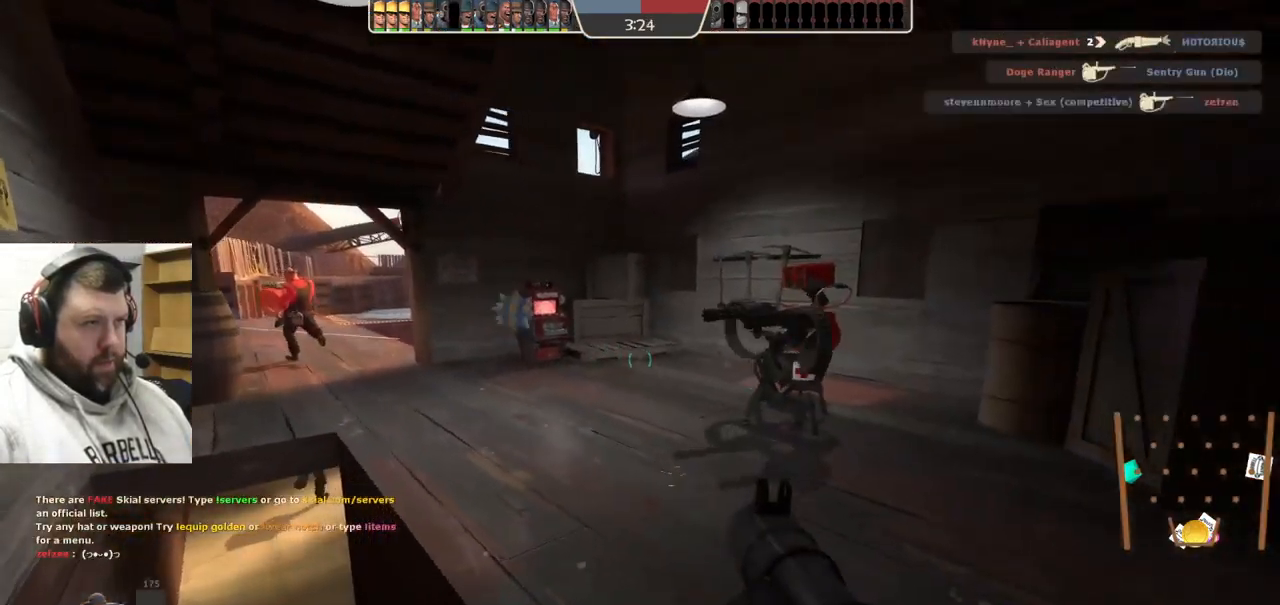
{"buttons": [], "left_stick": "left", "right_stick": "center", "events": [[17, "left_stick", "up-left"], [50, "R2", "down"], [67, "right_stick", "right"], [117, "R2", "up"], [134, "L2", "up"], [184, "left_stick", "left"], [200, "L2", "down"], [200, "R2", "down"], [234, "R2", "up"], [317, "R2", "down"], [384, "R2", "up"], [384, "right_stick", "center"], [450, "R2", "down"], [467, "L2", "up"], [500, "R2", "up"]]}
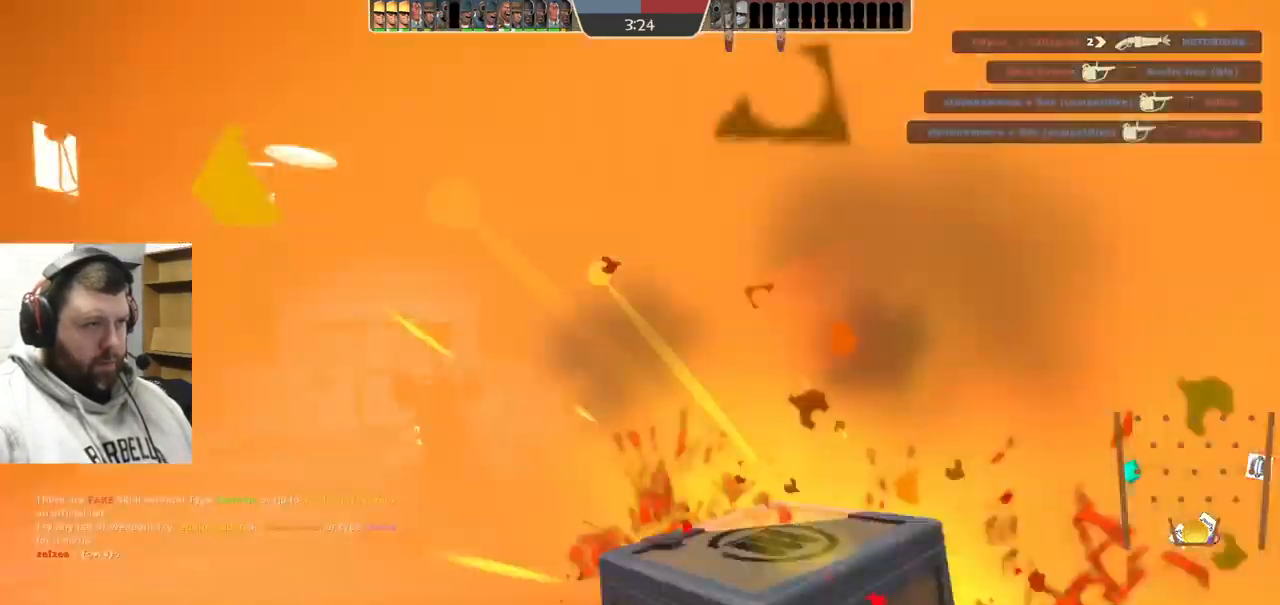
{"buttons": [], "left_stick": "center", "right_stick": "center", "events": [[17, "L2", "down"], [150, "L2", "up"], [150, "right_stick", "down-right"], [250, "right_stick", "center"], [334, "left_stick", "center"], [384, "SQUARE", "down"], [450, "SQUARE", "up"]]}
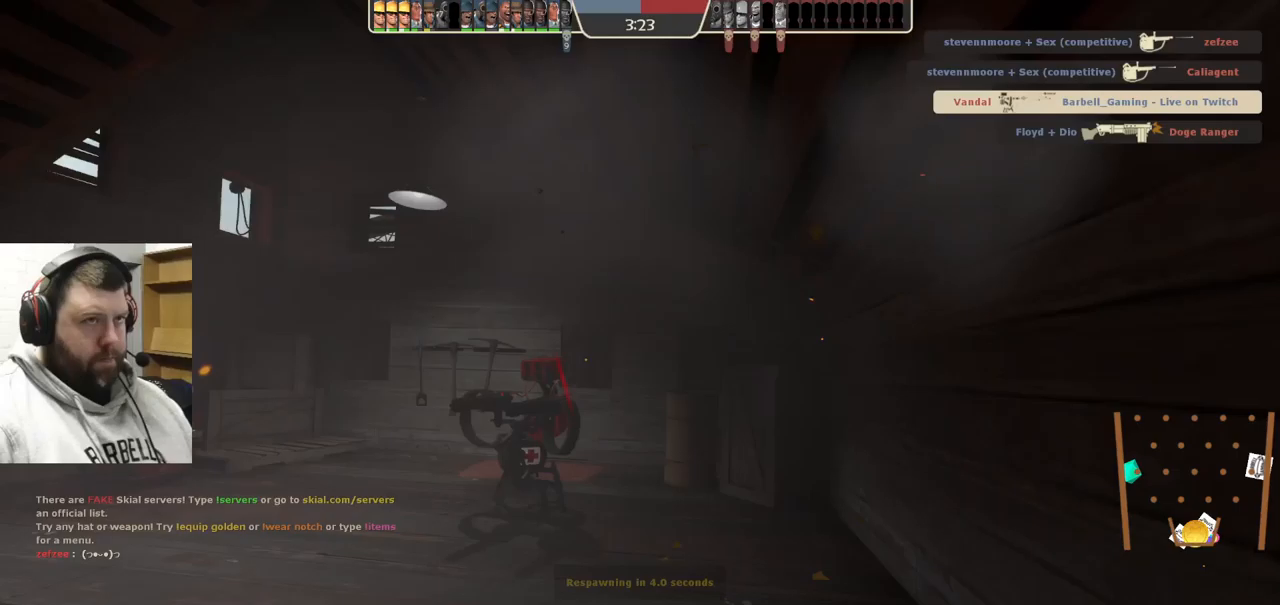
{"buttons": [], "left_stick": "center", "right_stick": "center", "events": []}
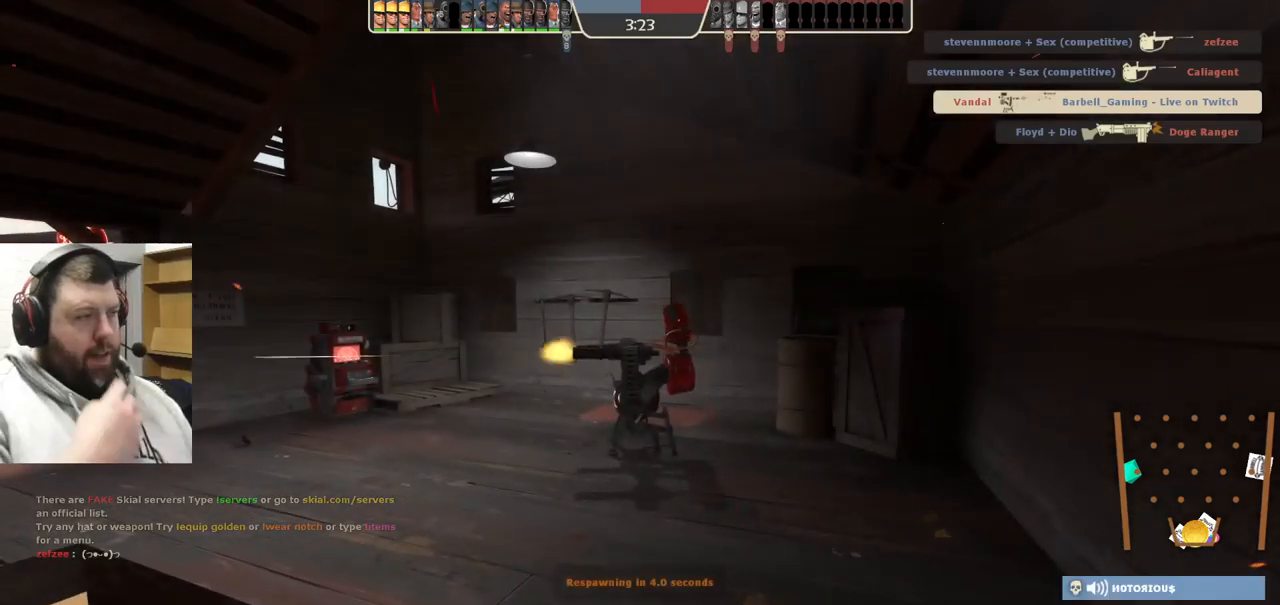
{"buttons": [], "left_stick": "center", "right_stick": "center", "events": []}
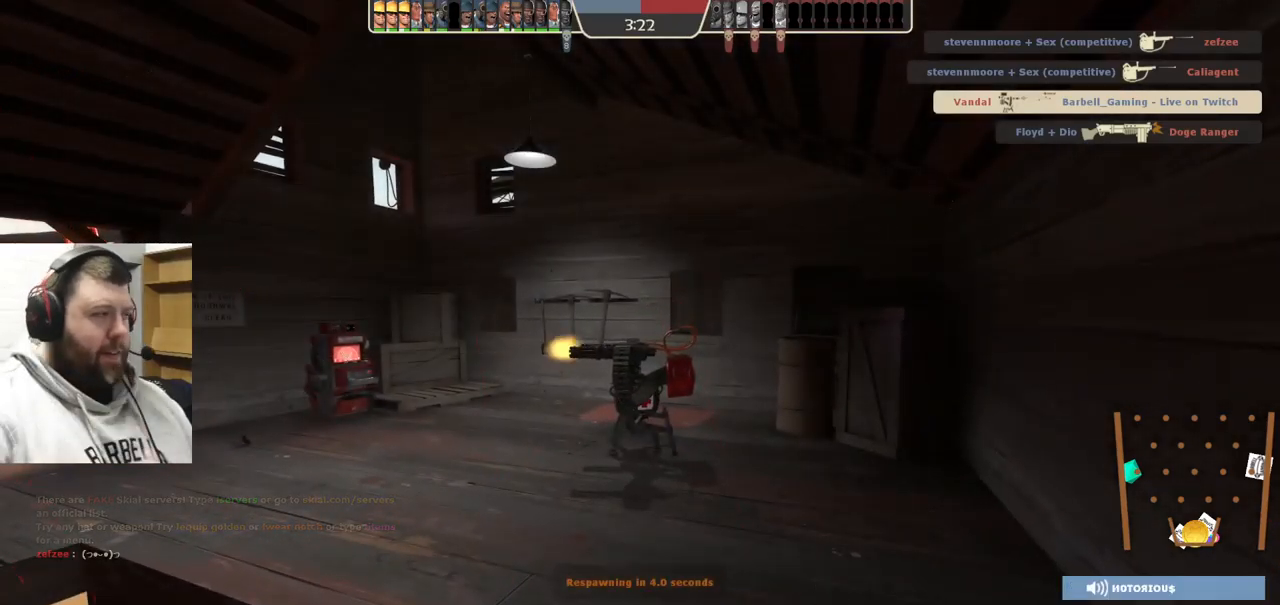
{"buttons": [], "left_stick": "center", "right_stick": "center", "events": []}
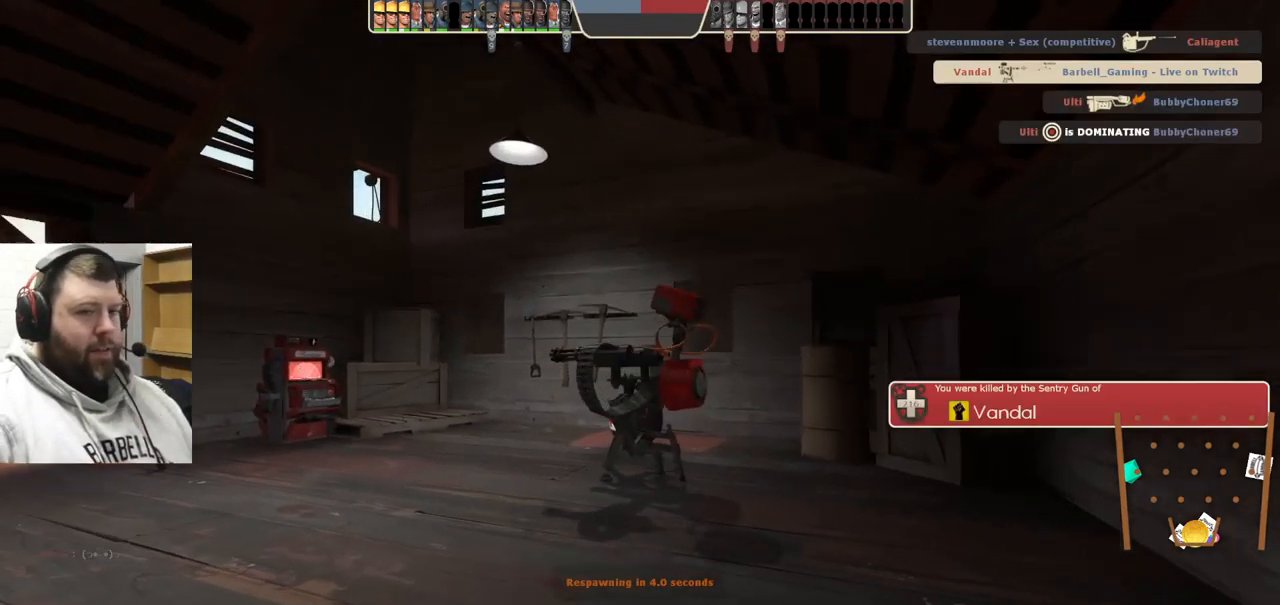
{"buttons": [], "left_stick": "center", "right_stick": "center", "events": []}
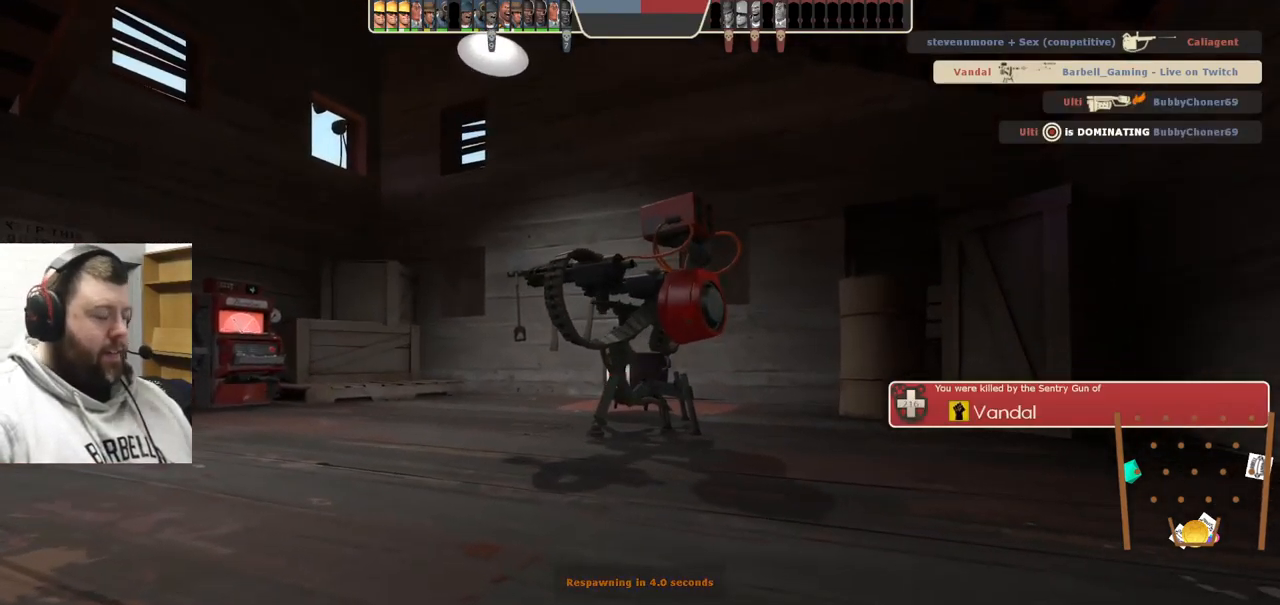
{"buttons": [], "left_stick": "center", "right_stick": "center", "events": []}
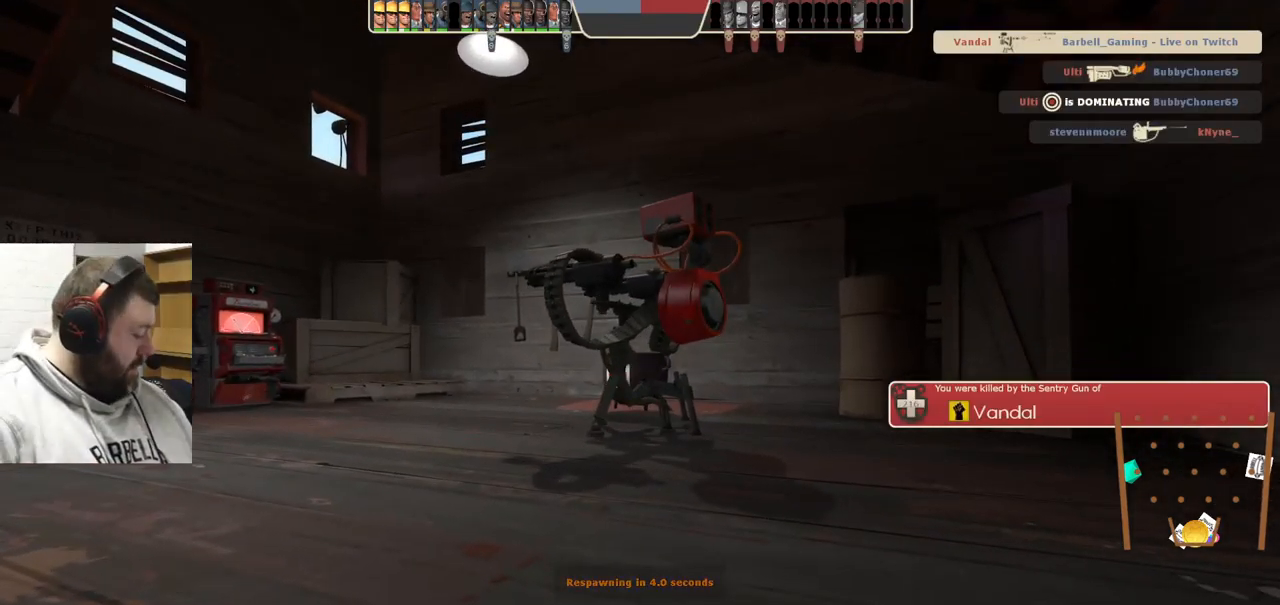
{"buttons": [], "left_stick": "center", "right_stick": "center", "events": []}
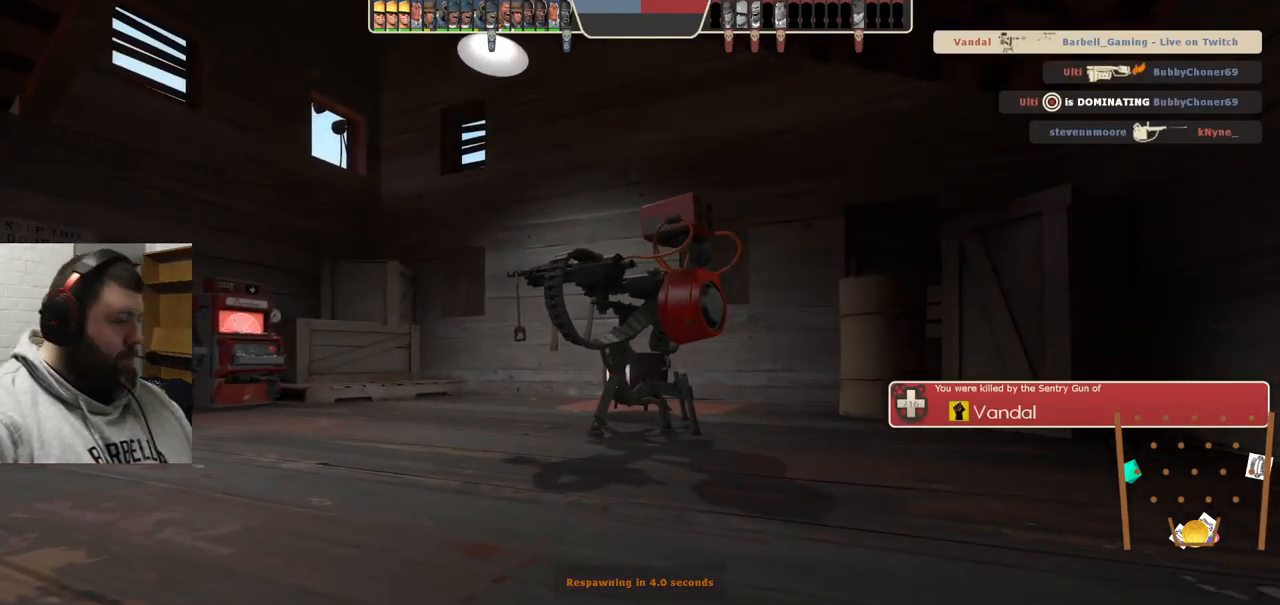
{"buttons": [], "left_stick": "center", "right_stick": "center", "events": []}
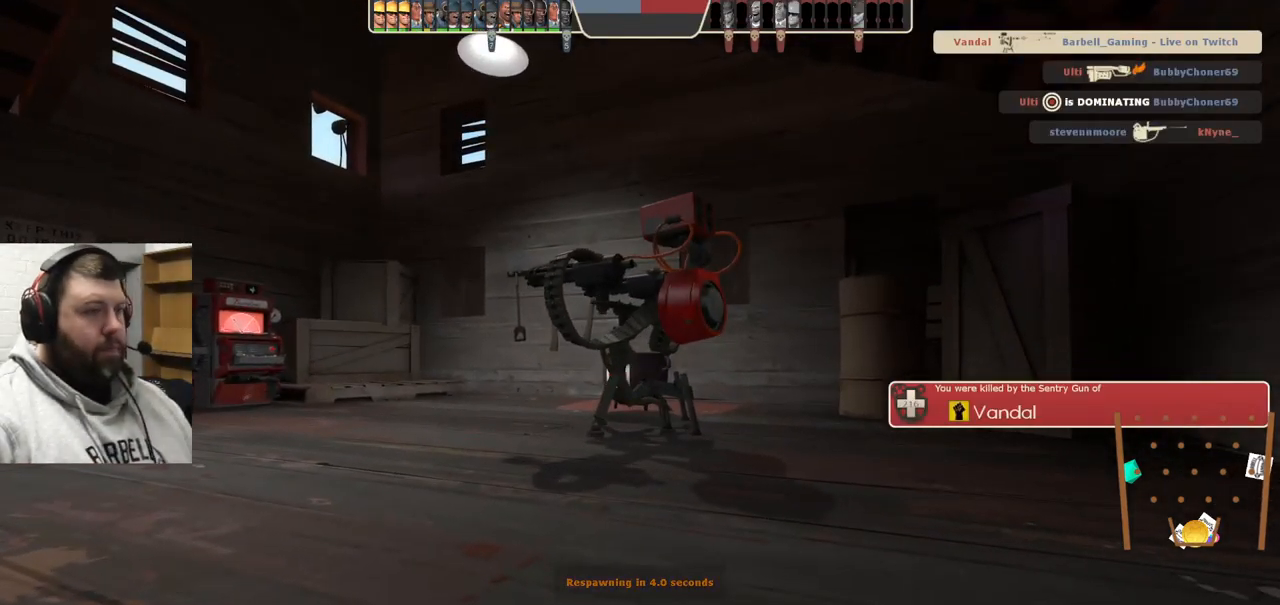
{"buttons": [], "left_stick": "up", "right_stick": "center", "events": [[433, "left_stick", "up"]]}
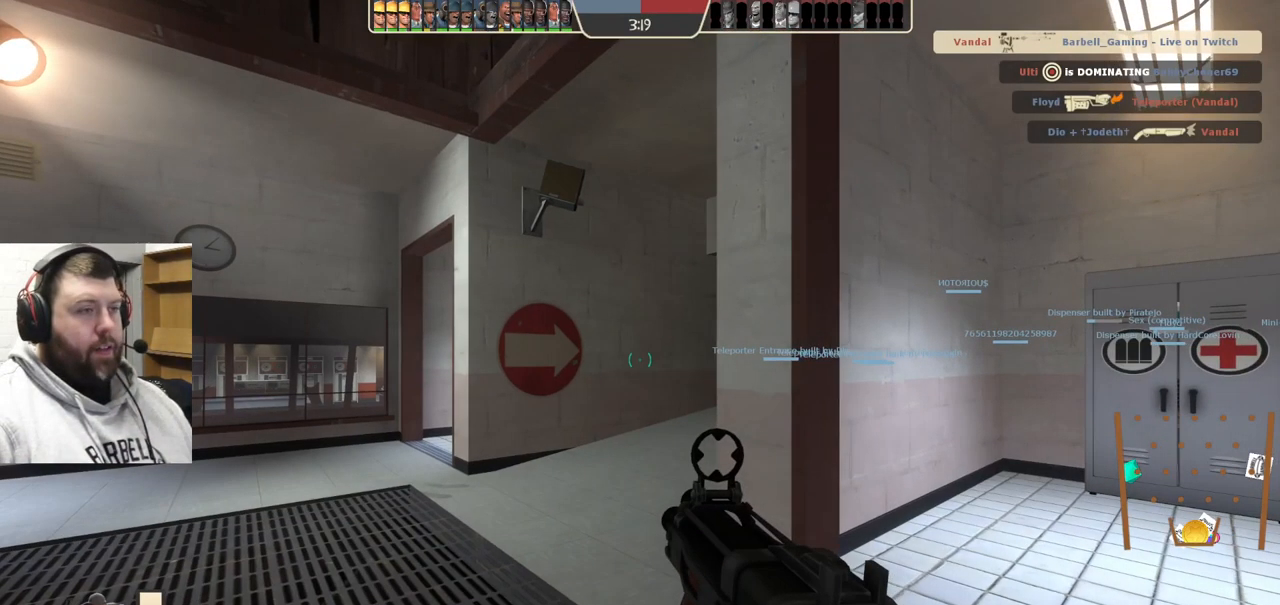
{"buttons": [], "left_stick": "up", "right_stick": "right", "events": [[350, "right_stick", "right"]]}
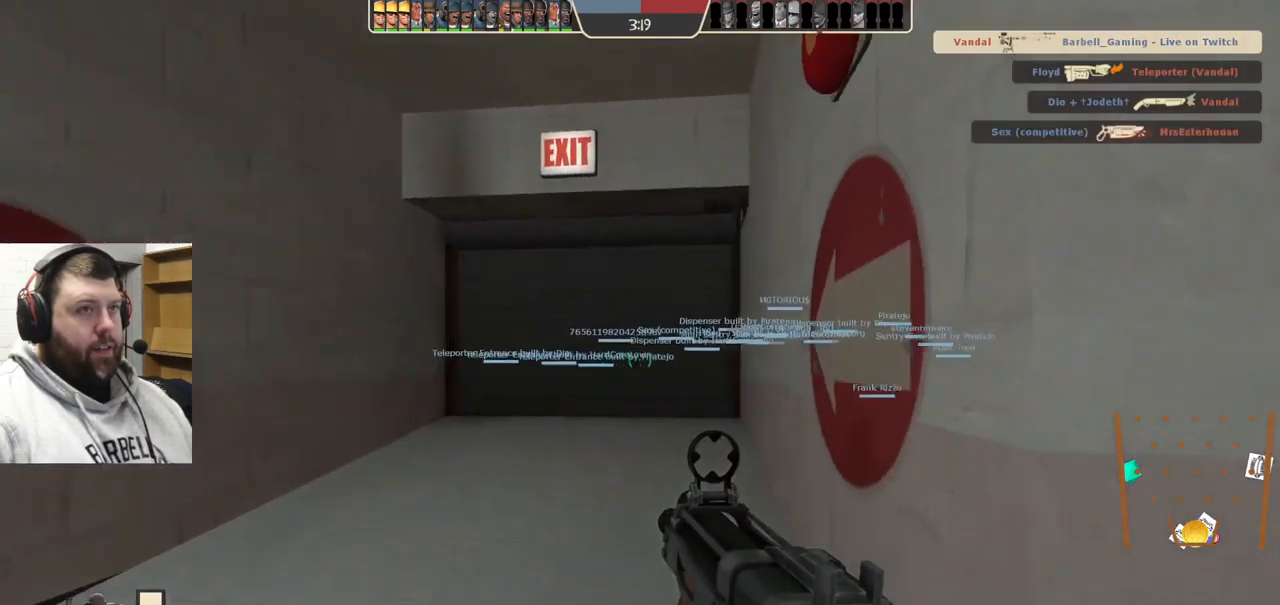
{"buttons": [], "left_stick": "up", "right_stick": "up", "events": [[33, "right_stick", "center"], [167, "SQUARE", "down"], [267, "SQUARE", "up"], [483, "right_stick", "up"]]}
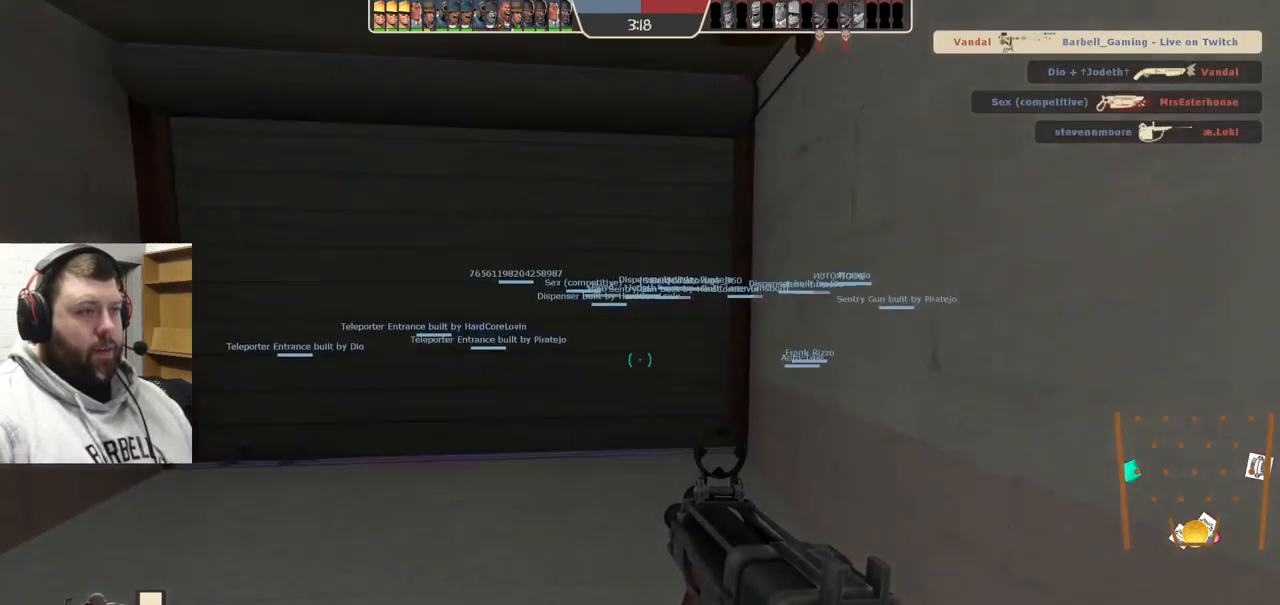
{"buttons": [], "left_stick": "center", "right_stick": "center", "events": [[99, "right_stick", "center"], [516, "left_stick", "center"]]}
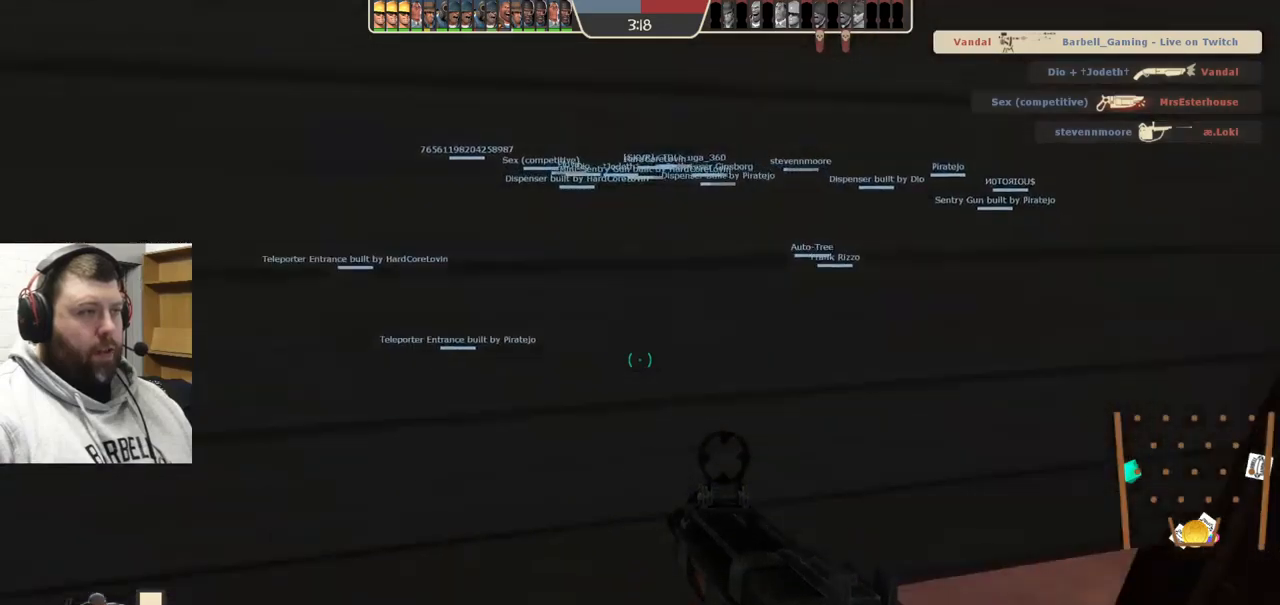
{"buttons": [], "left_stick": "up", "right_stick": "center", "events": [[300, "left_stick", "up"]]}